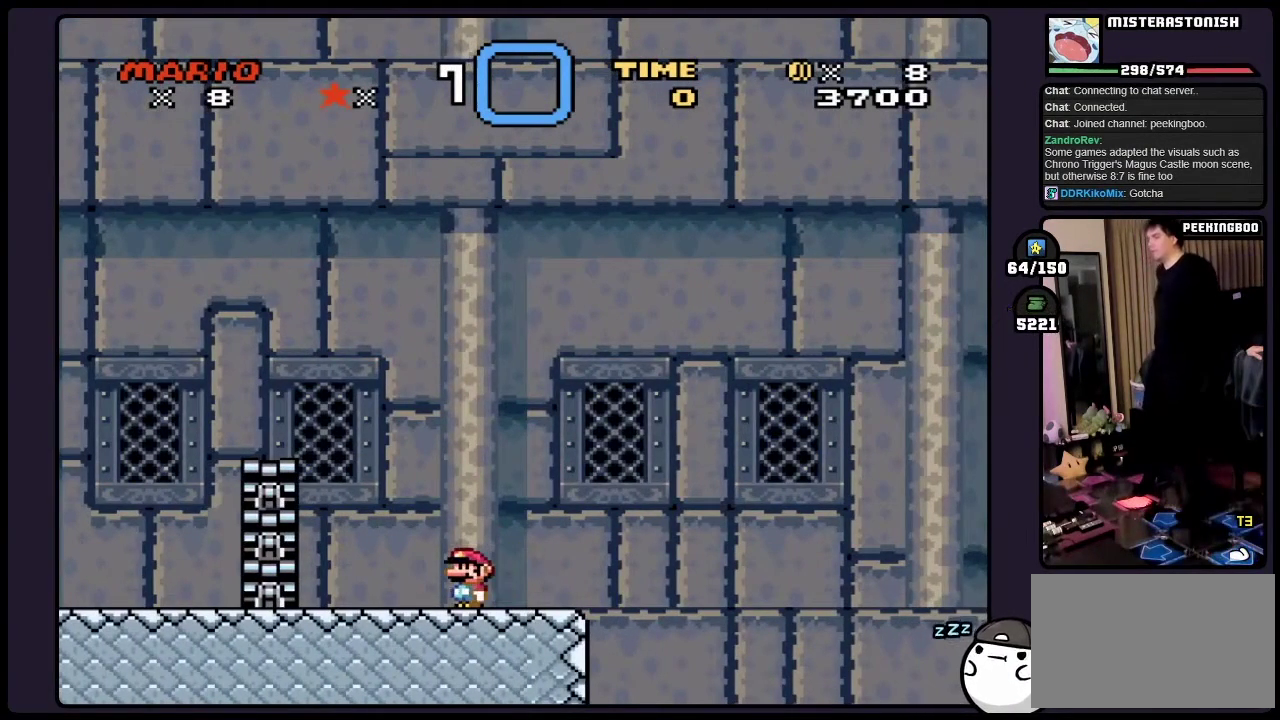
Gameplay with a controller (Nintendo layout); each line is a JSON object with the inputs held at the frame after it. "events" lists button and stick changes between this image and that frame as [ms after this image, input, new state], when the widget could be followed in between. Not read: DPAD_RIGHT L3 R3.
{"buttons": ["Y"], "events": []}
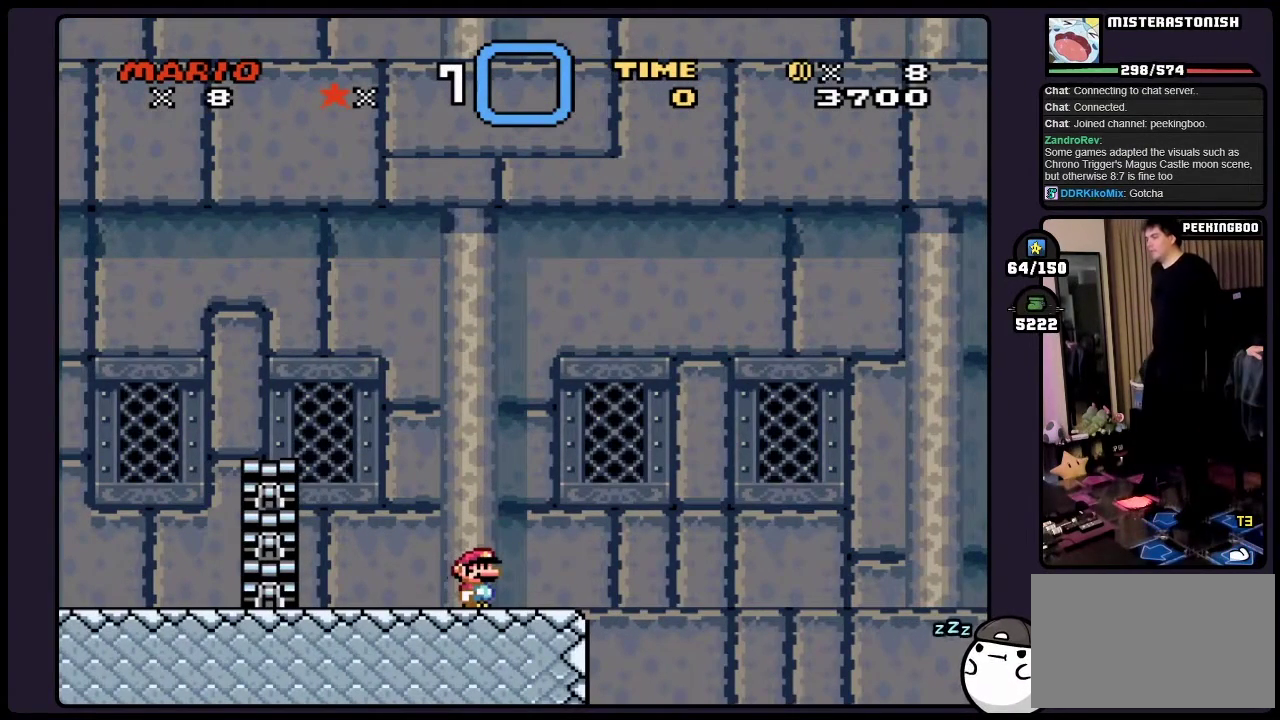
{"buttons": ["Y"], "events": []}
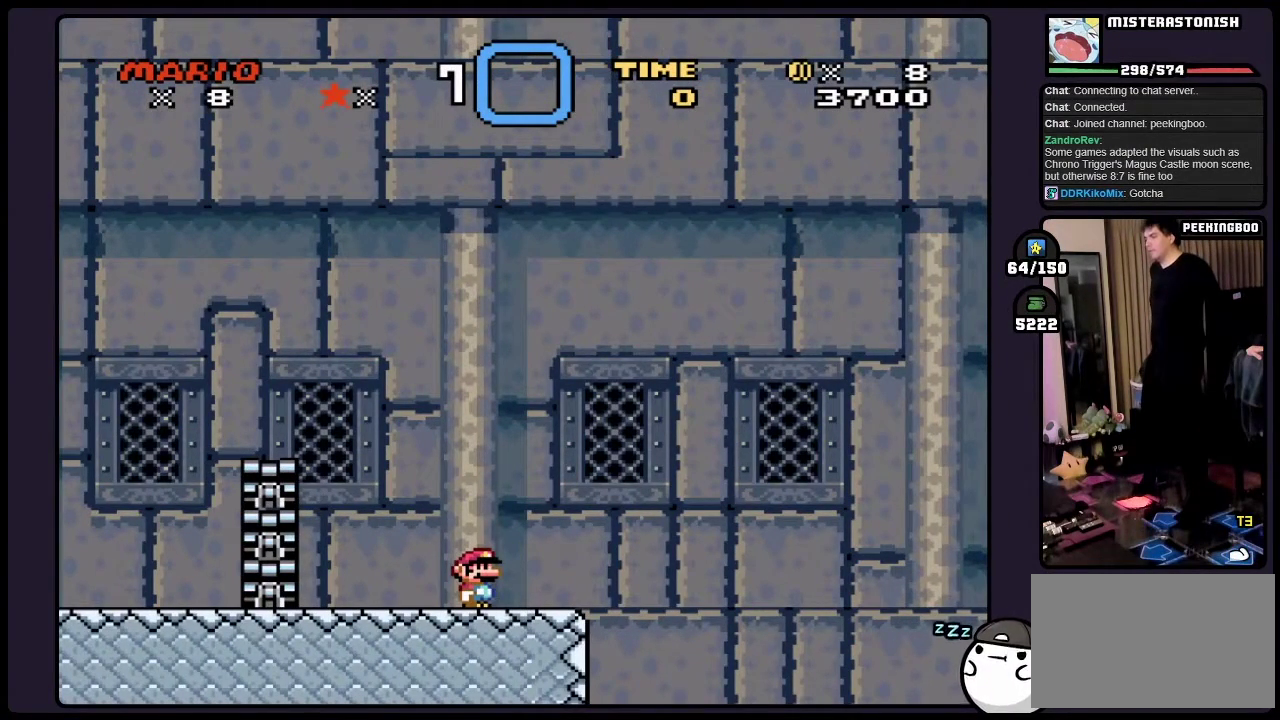
{"buttons": ["Y"], "events": []}
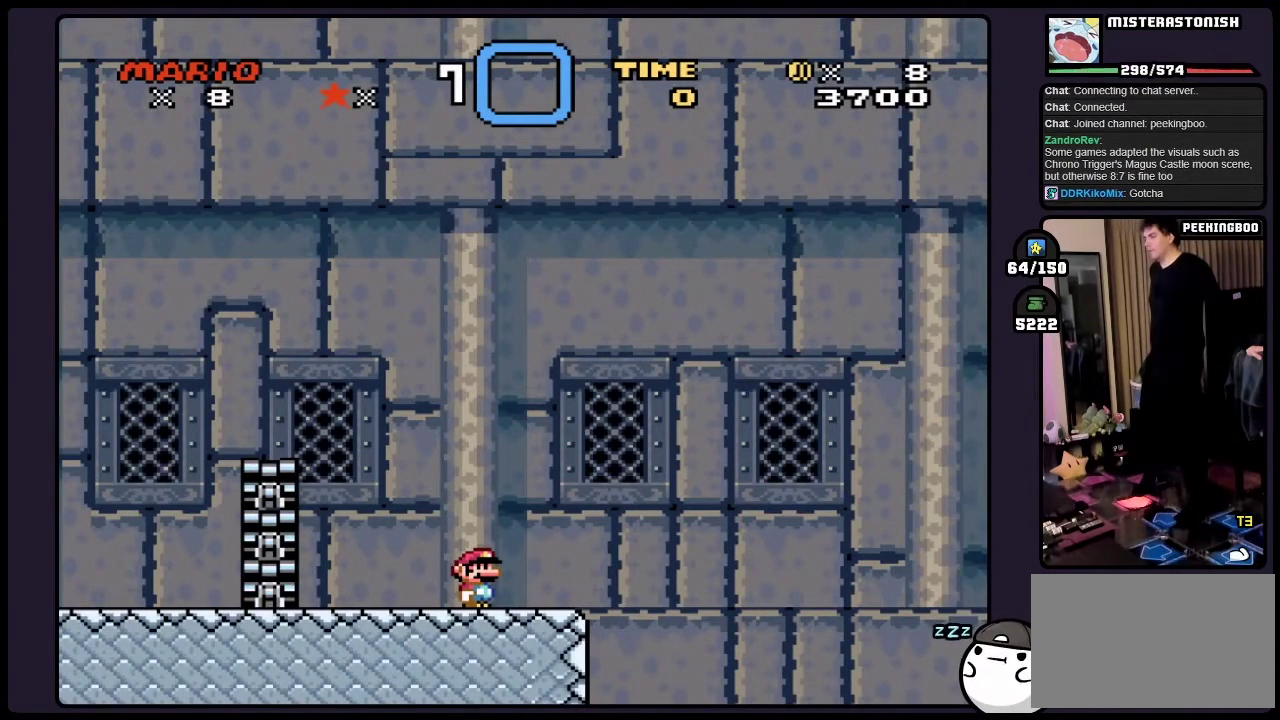
{"buttons": ["Y"], "events": []}
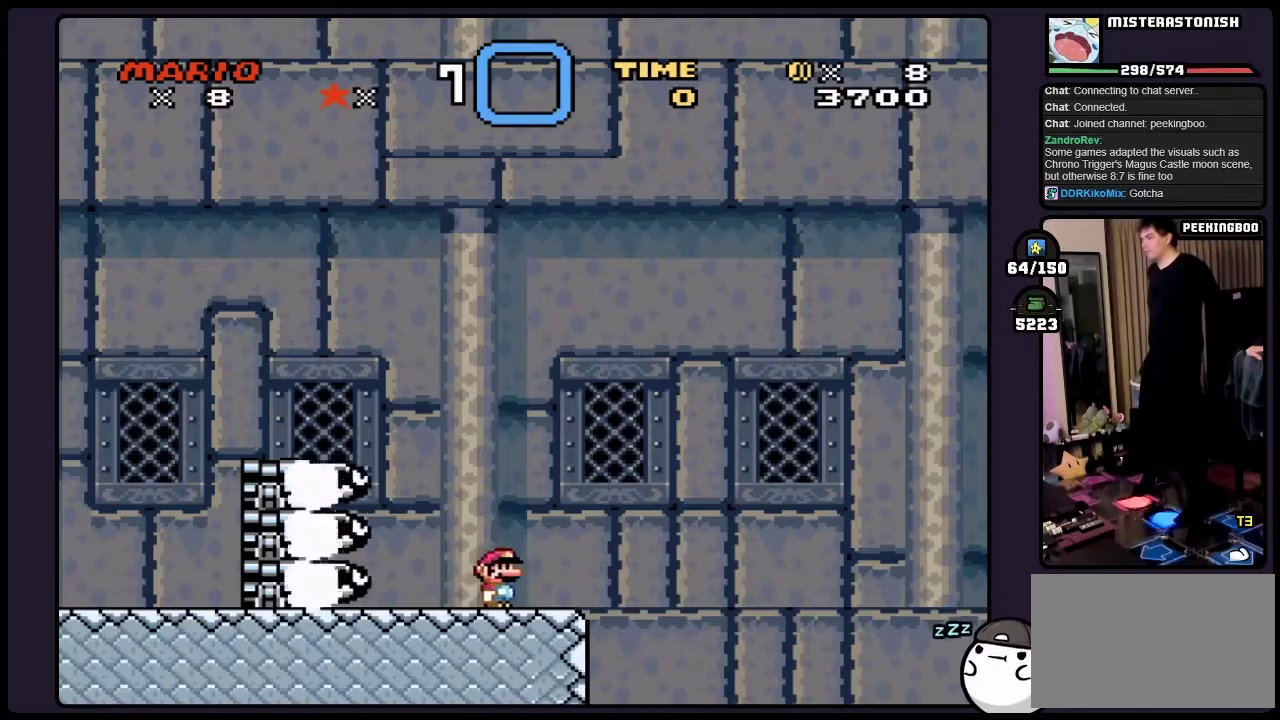
{"buttons": ["B", "Y"], "events": [[283, "B", "down"]]}
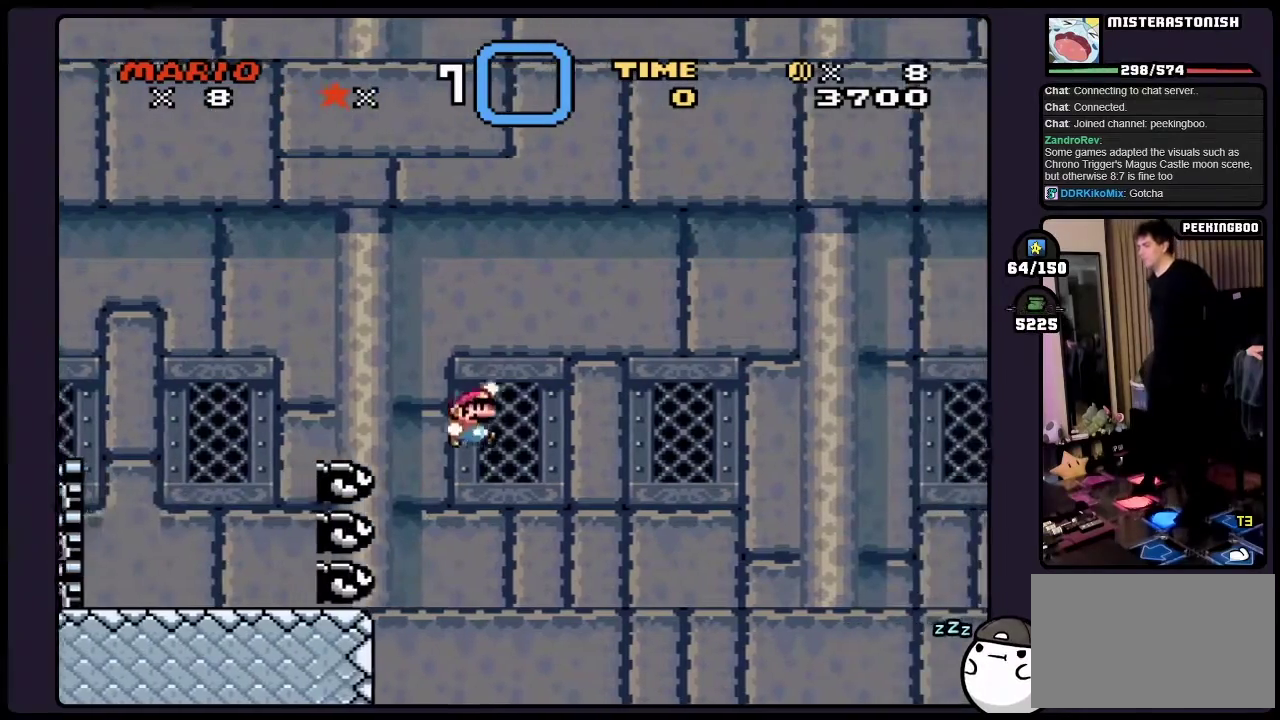
{"buttons": ["B", "Y"], "events": [[217, "DPAD_LEFT", "down"], [367, "DPAD_LEFT", "up"]]}
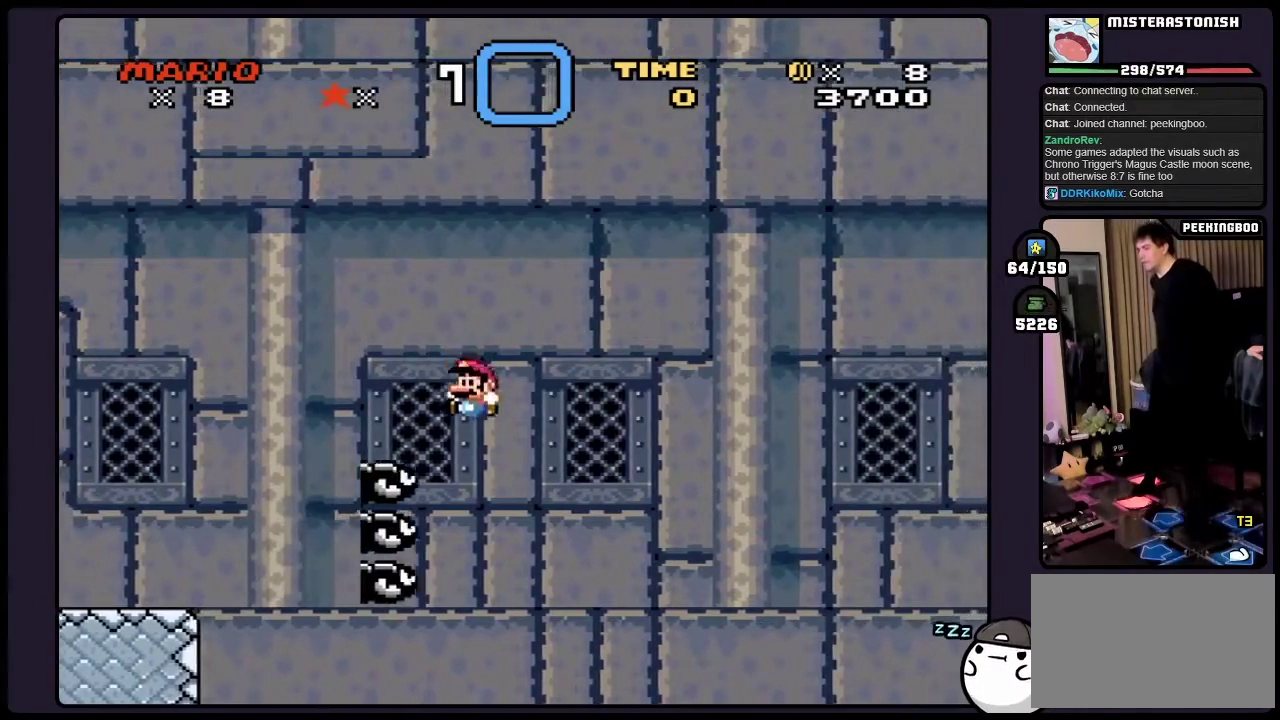
{"buttons": ["B", "Y"], "events": []}
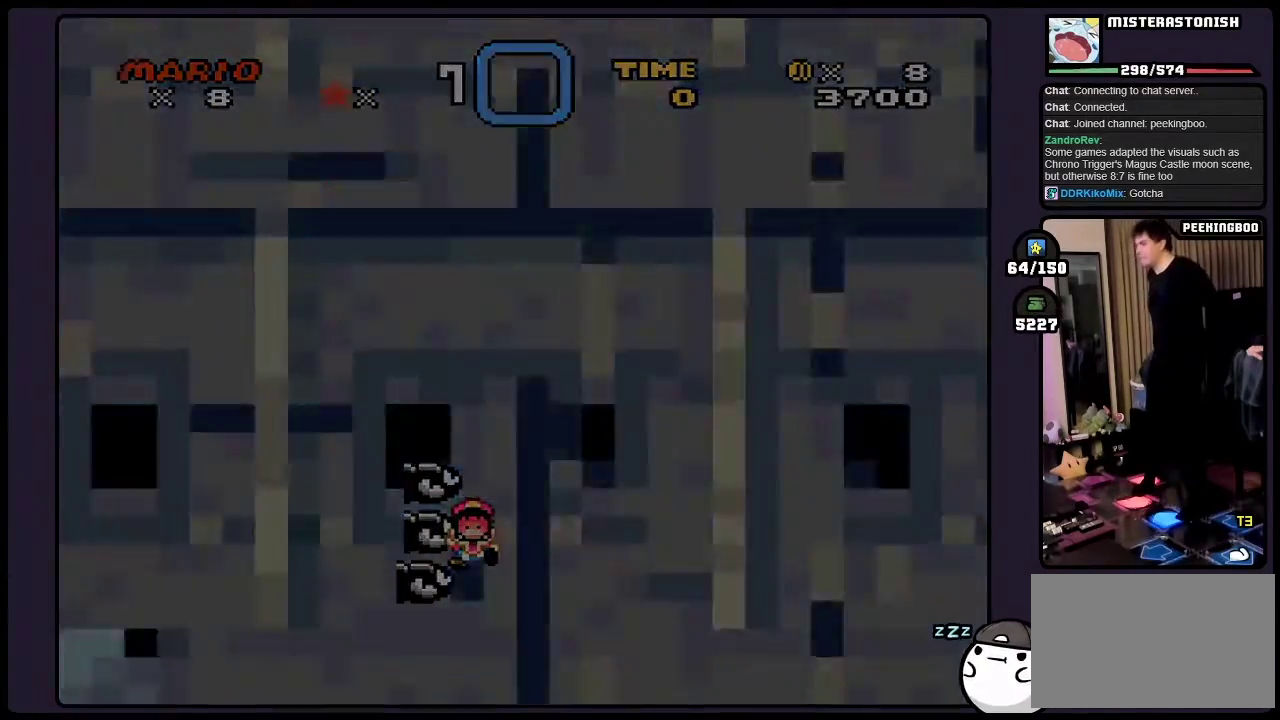
{"buttons": ["Y"], "events": [[367, "B", "up"]]}
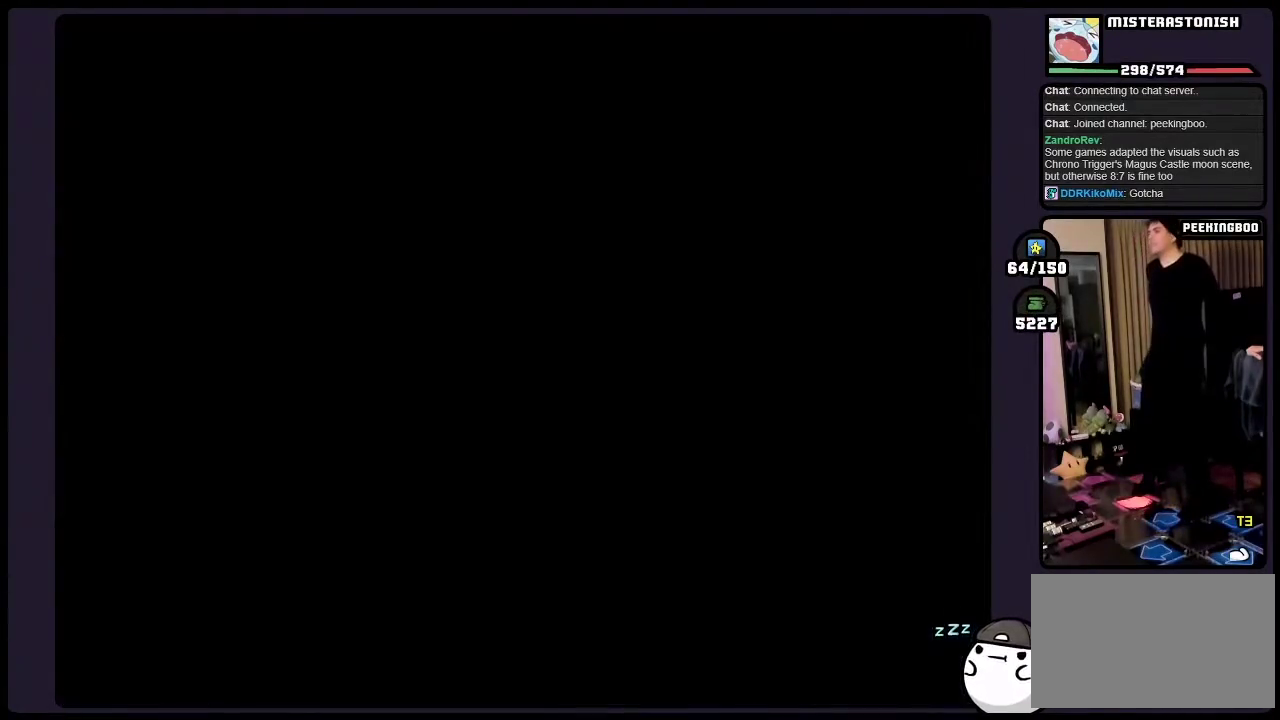
{"buttons": ["Y"], "events": []}
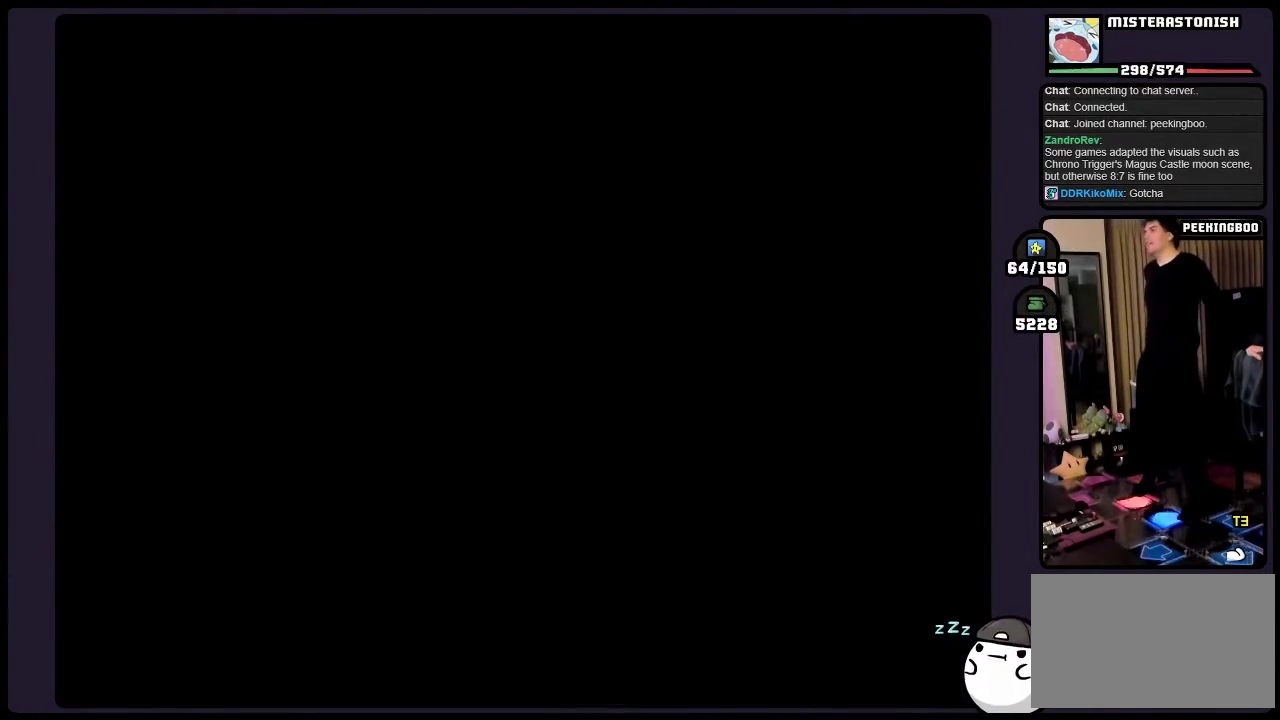
{"buttons": ["Y"], "events": []}
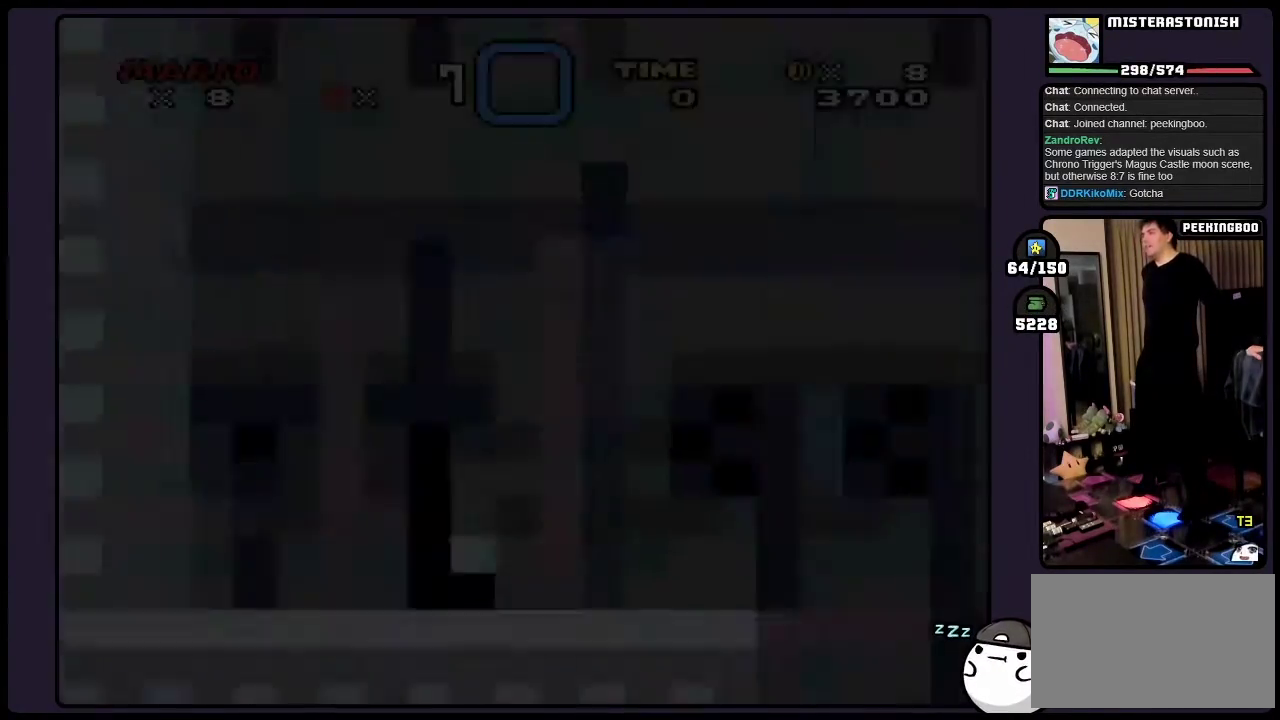
{"buttons": ["B", "Y"], "events": [[400, "B", "down"]]}
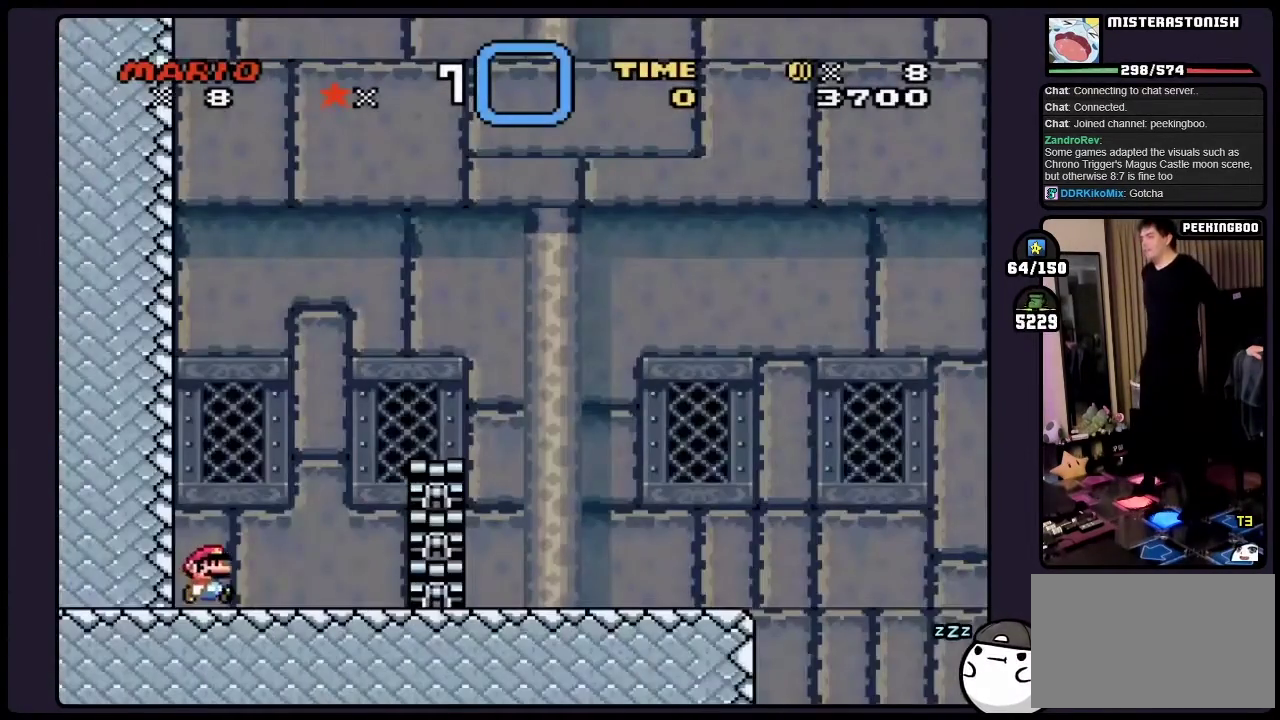
{"buttons": ["B", "Y"], "events": [[183, "B", "up"], [250, "B", "down"]]}
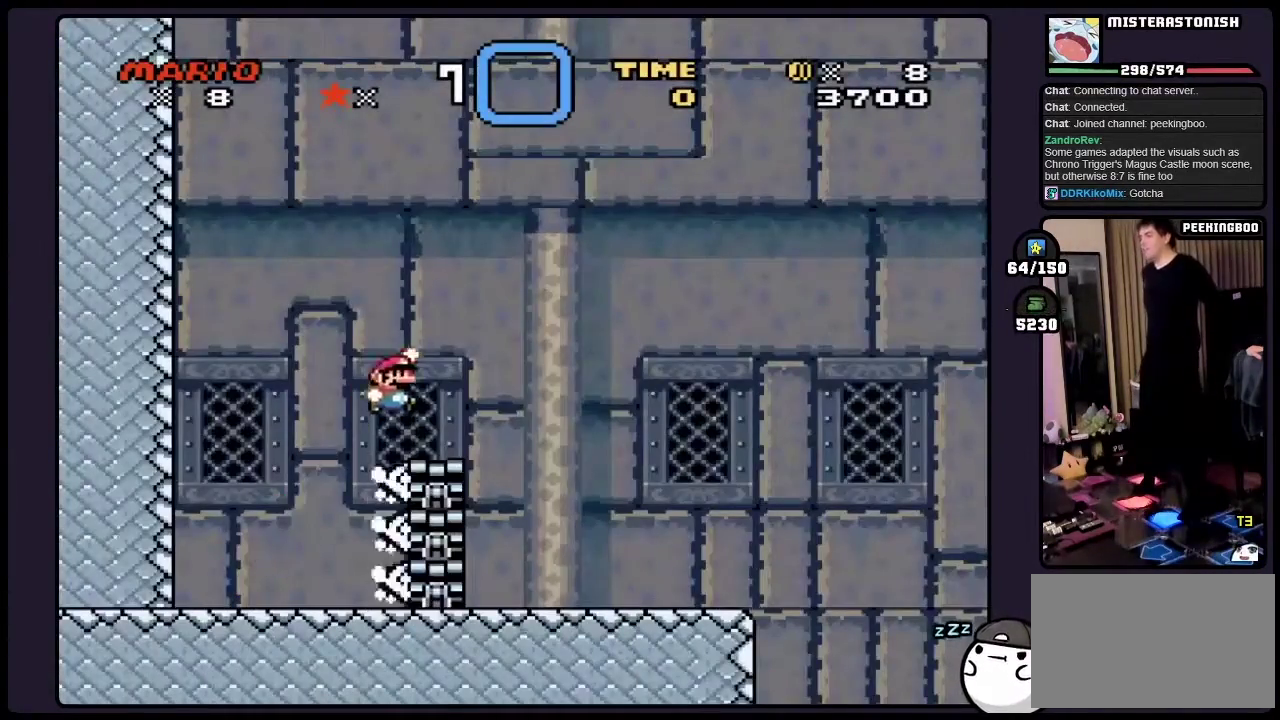
{"buttons": ["Y"], "events": [[117, "B", "up"]]}
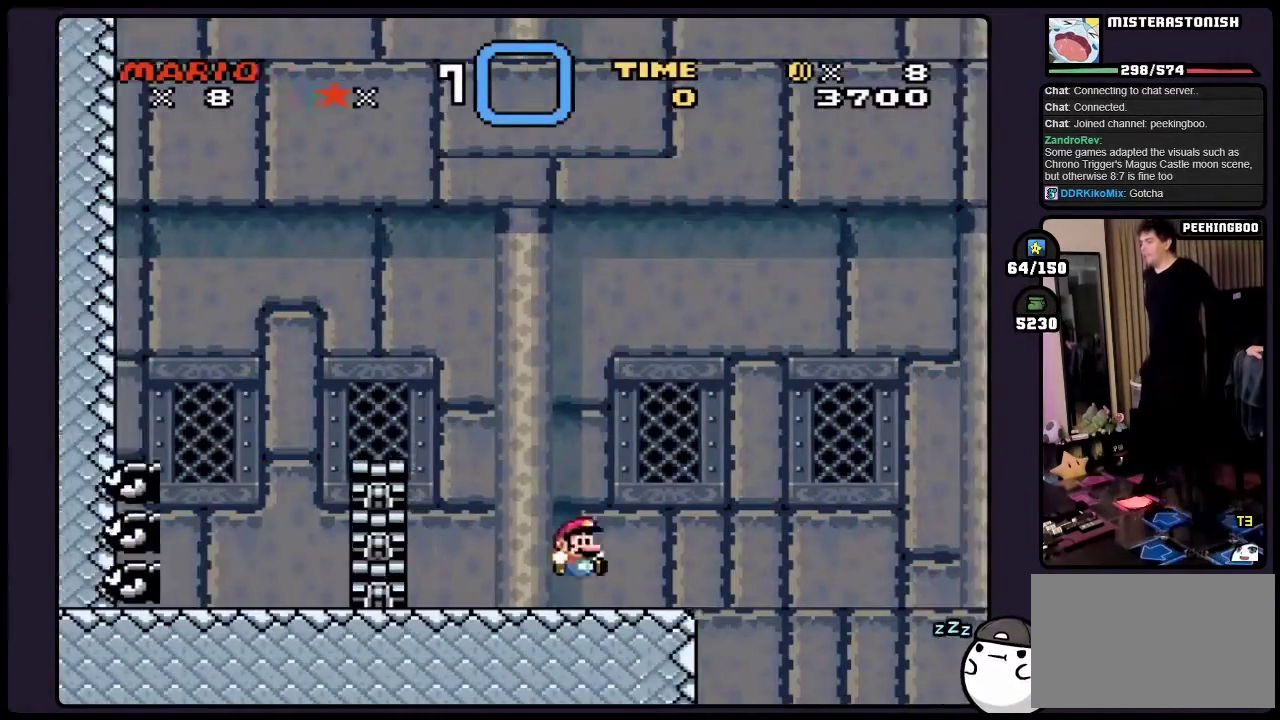
{"buttons": ["Y", "DPAD_LEFT"], "events": [[117, "DPAD_LEFT", "down"]]}
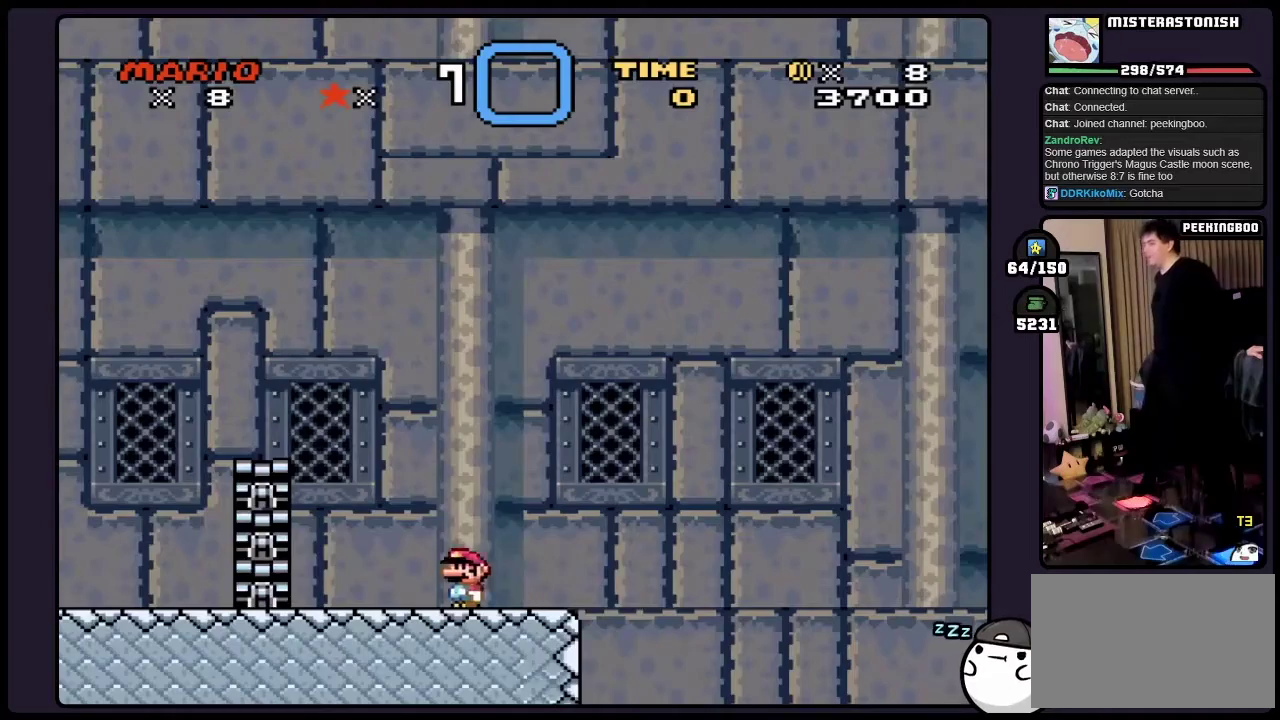
{"buttons": ["Y"], "events": [[67, "DPAD_LEFT", "up"]]}
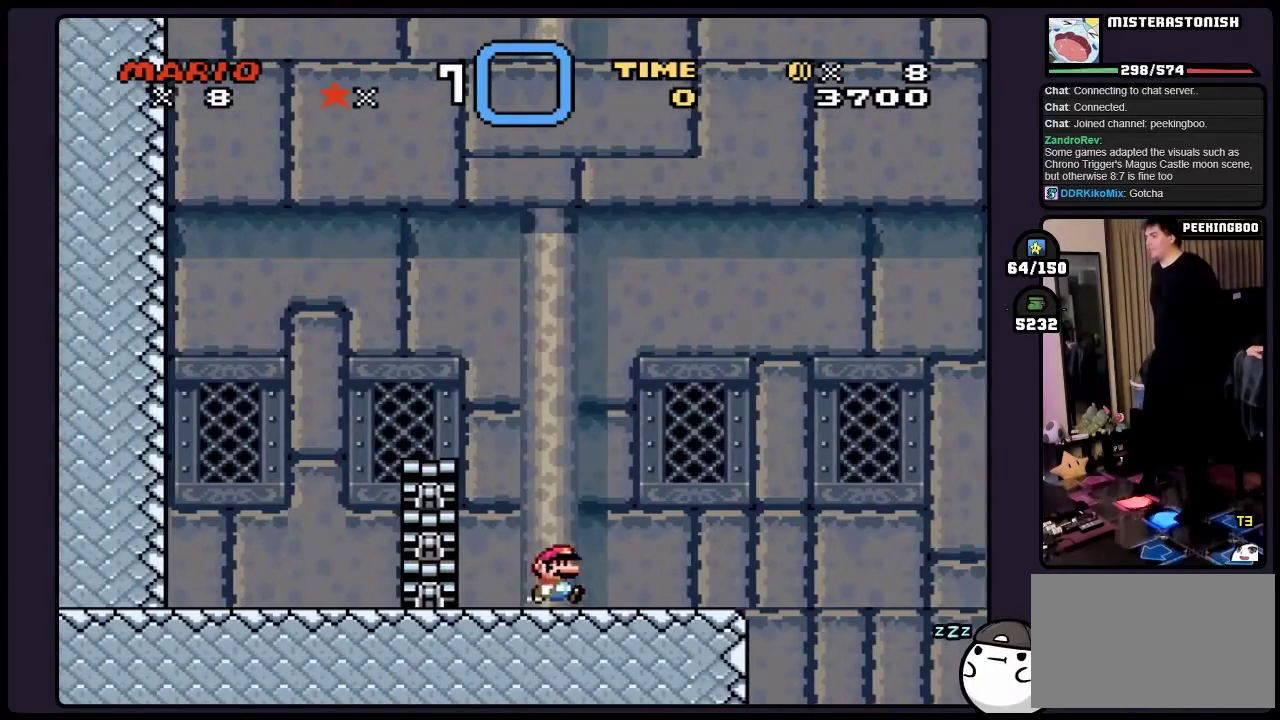
{"buttons": ["Y"], "events": []}
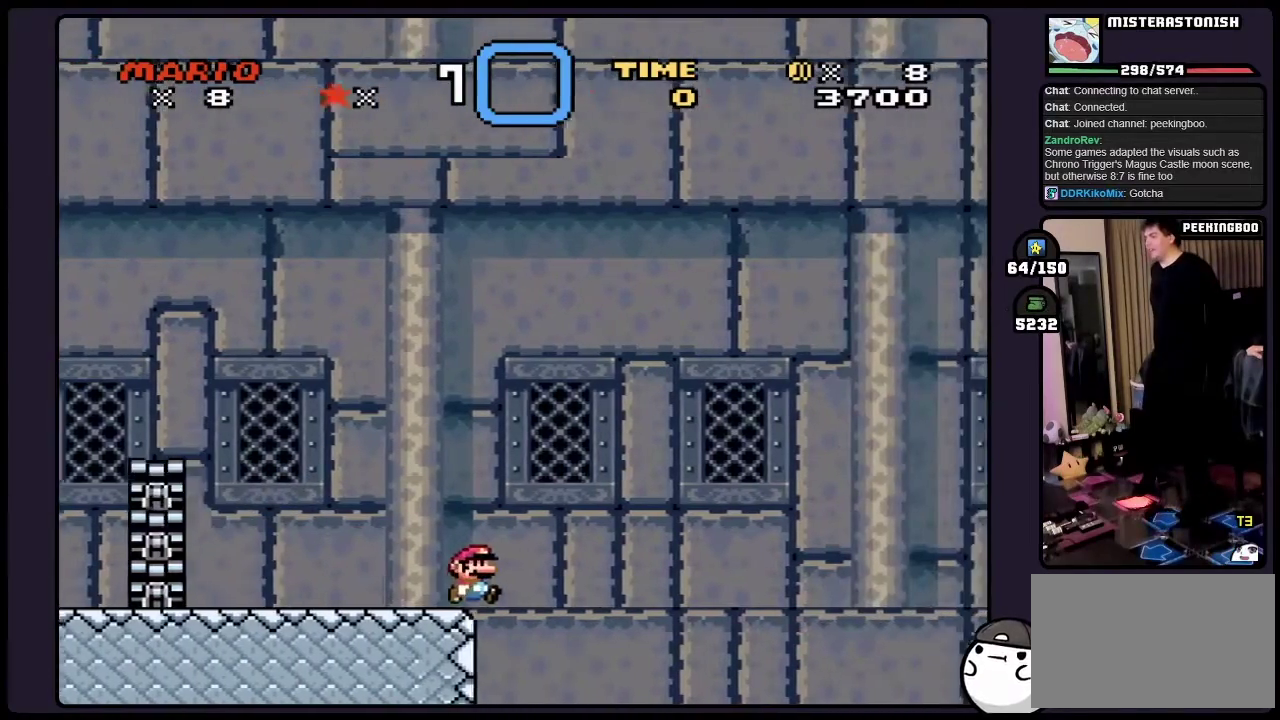
{"buttons": ["Y"], "events": []}
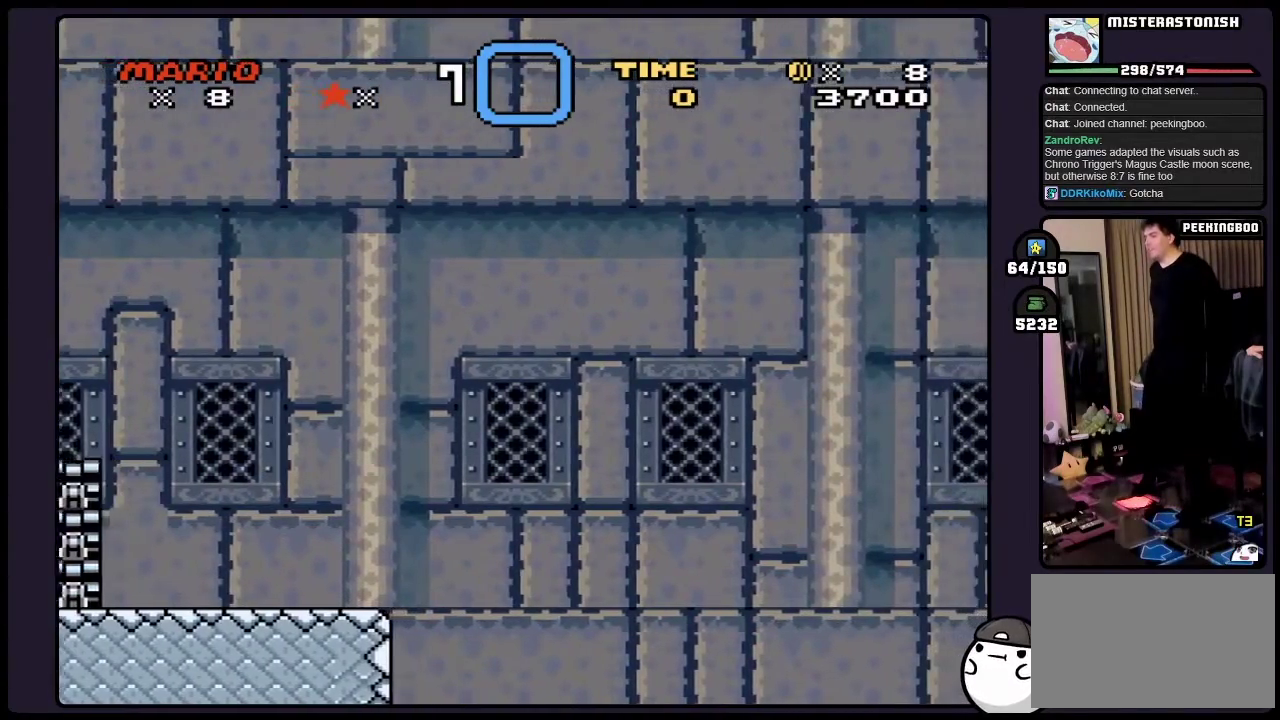
{"buttons": ["Y"], "events": []}
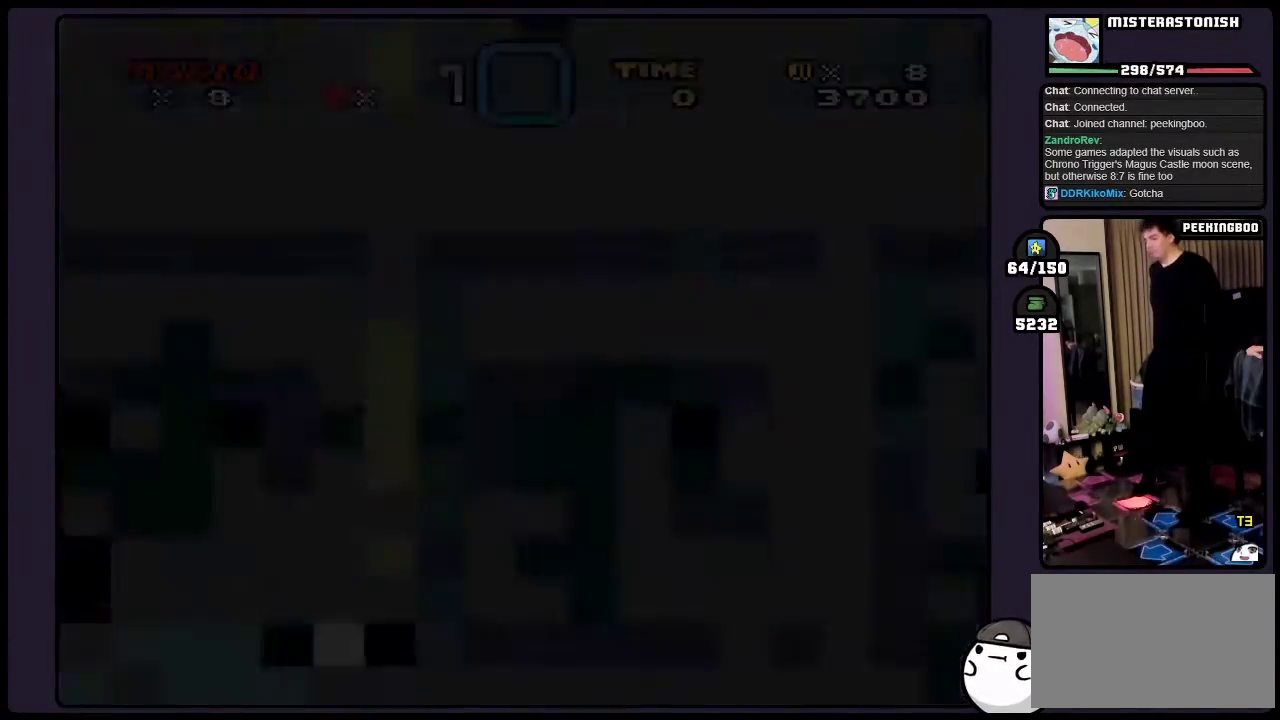
{"buttons": ["Y"], "events": []}
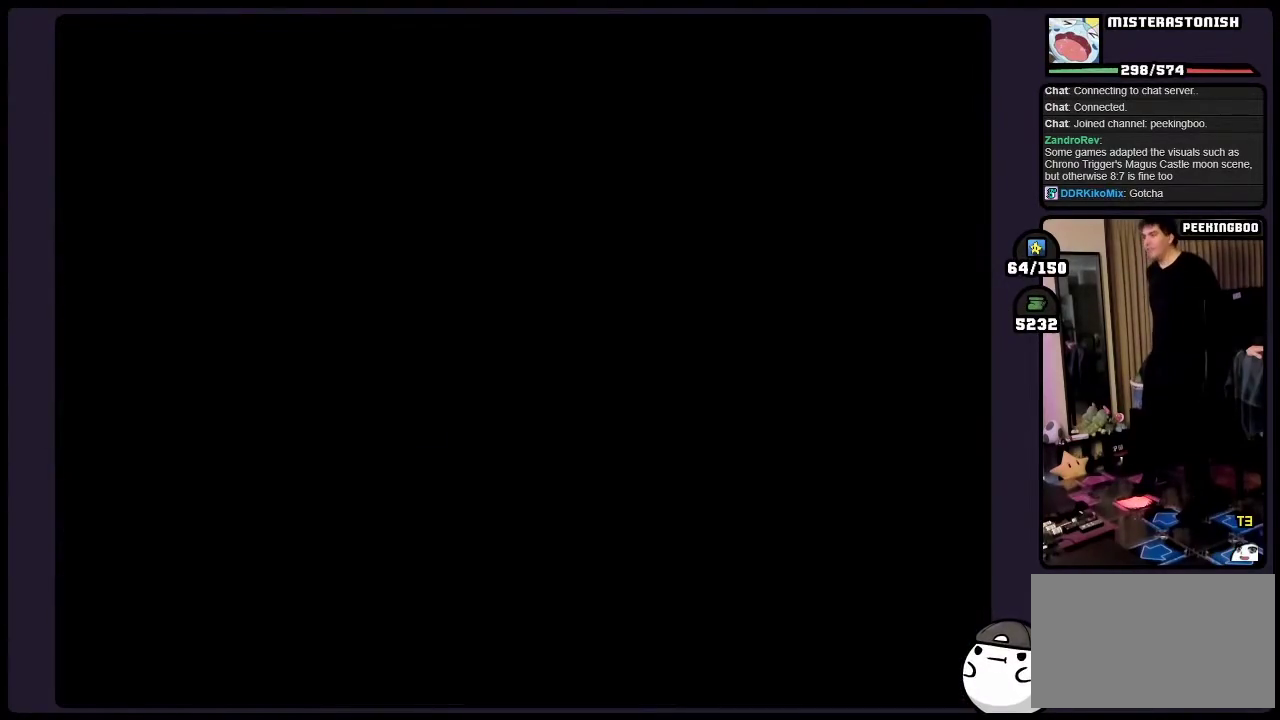
{"buttons": ["Y"], "events": []}
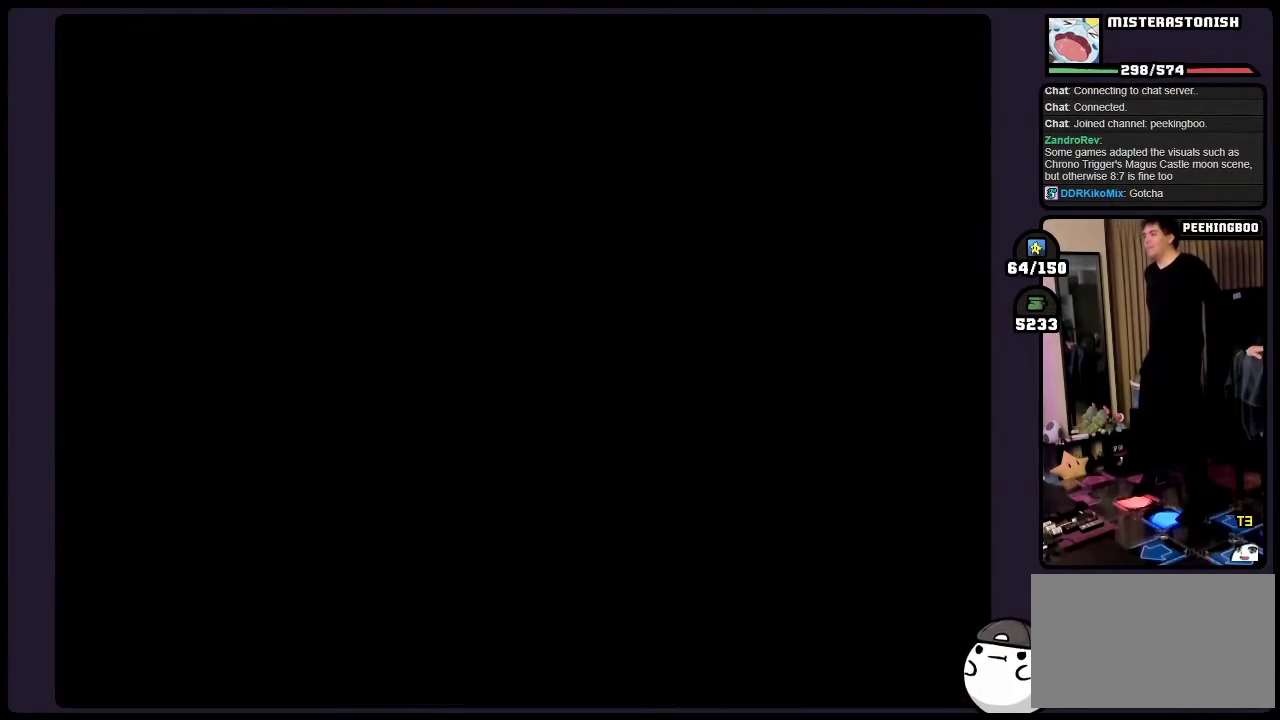
{"buttons": ["Y"], "events": []}
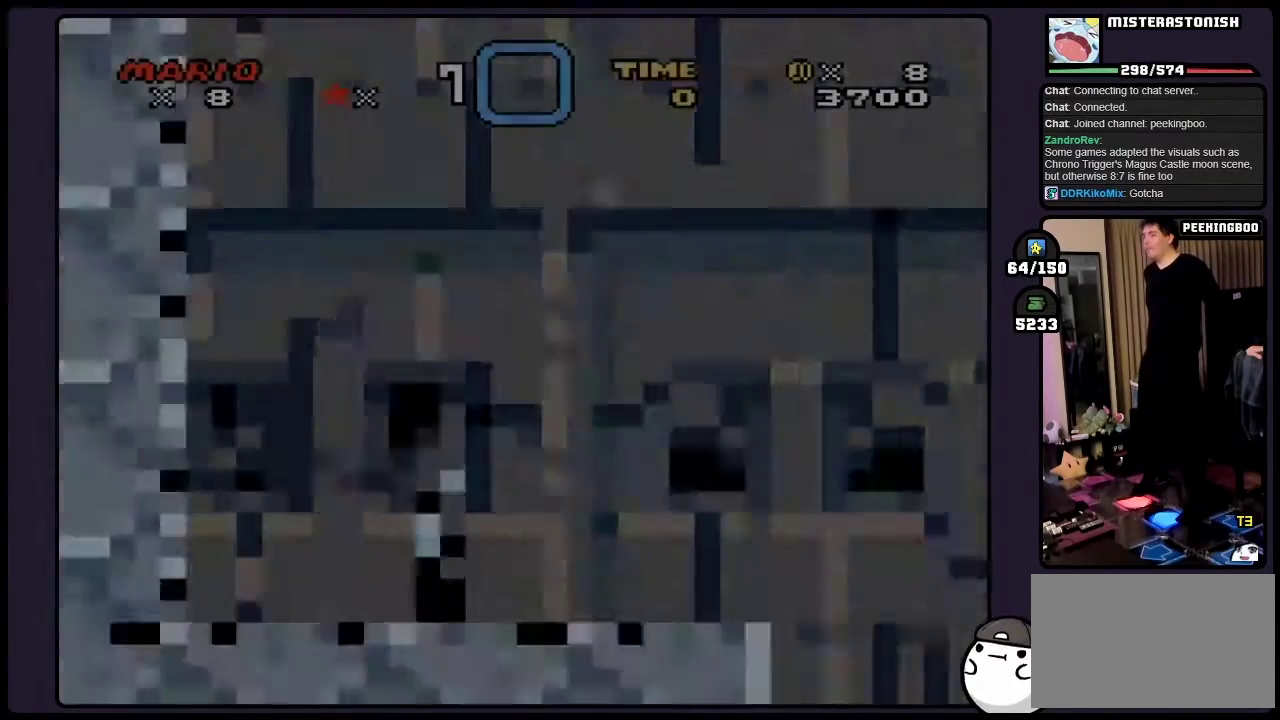
{"buttons": ["Y"], "events": []}
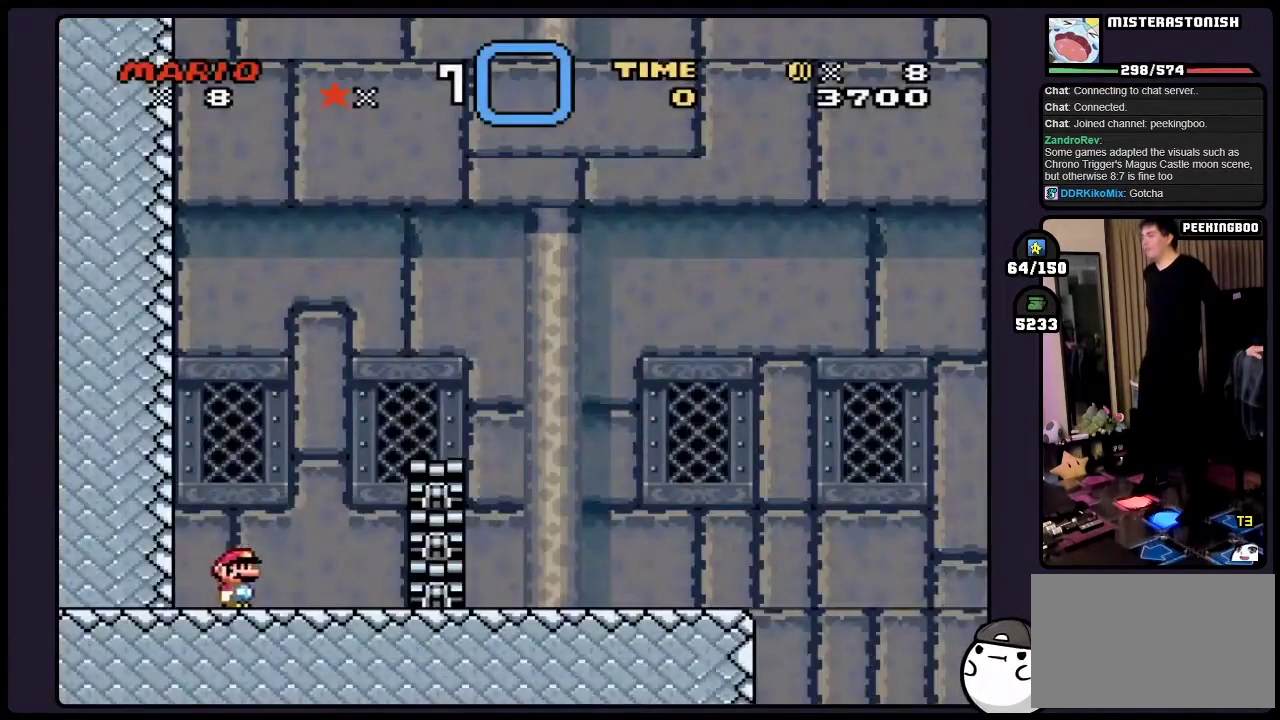
{"buttons": ["B", "Y"], "events": [[33, "B", "down"]]}
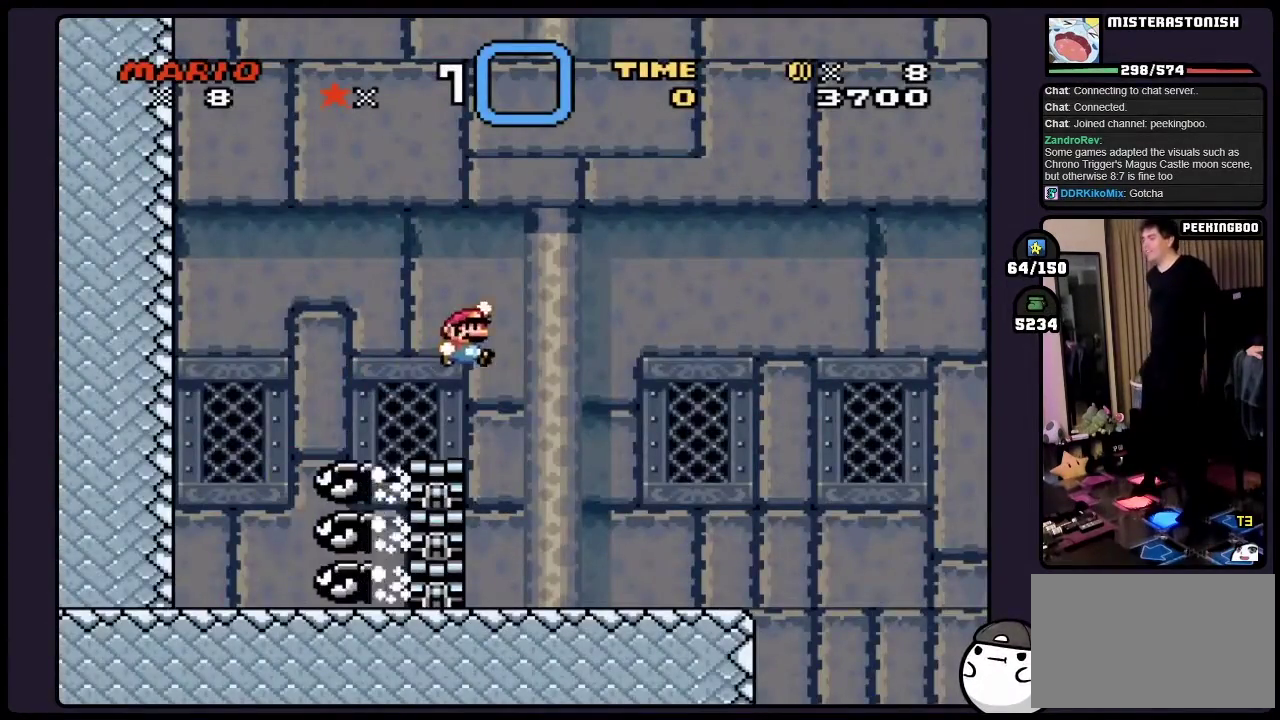
{"buttons": ["Y", "DPAD_LEFT"], "events": [[50, "B", "up"], [317, "DPAD_LEFT", "down"]]}
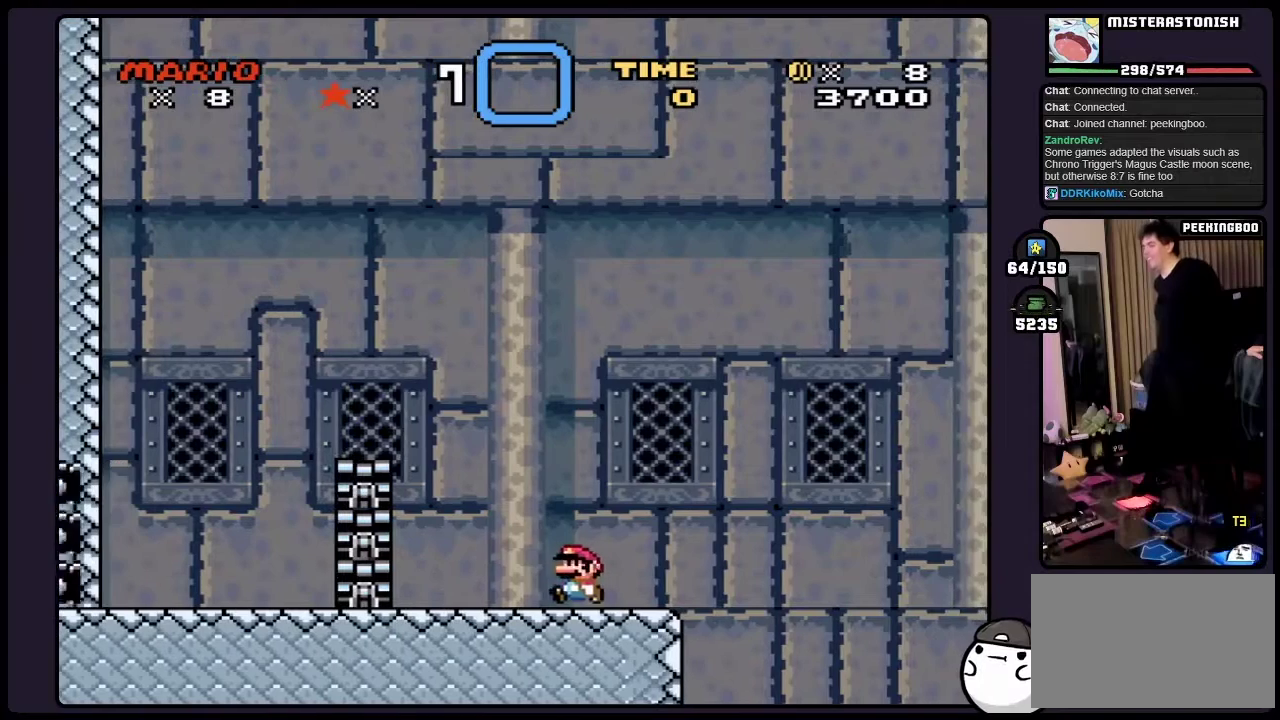
{"buttons": ["Y"], "events": [[150, "DPAD_LEFT", "up"]]}
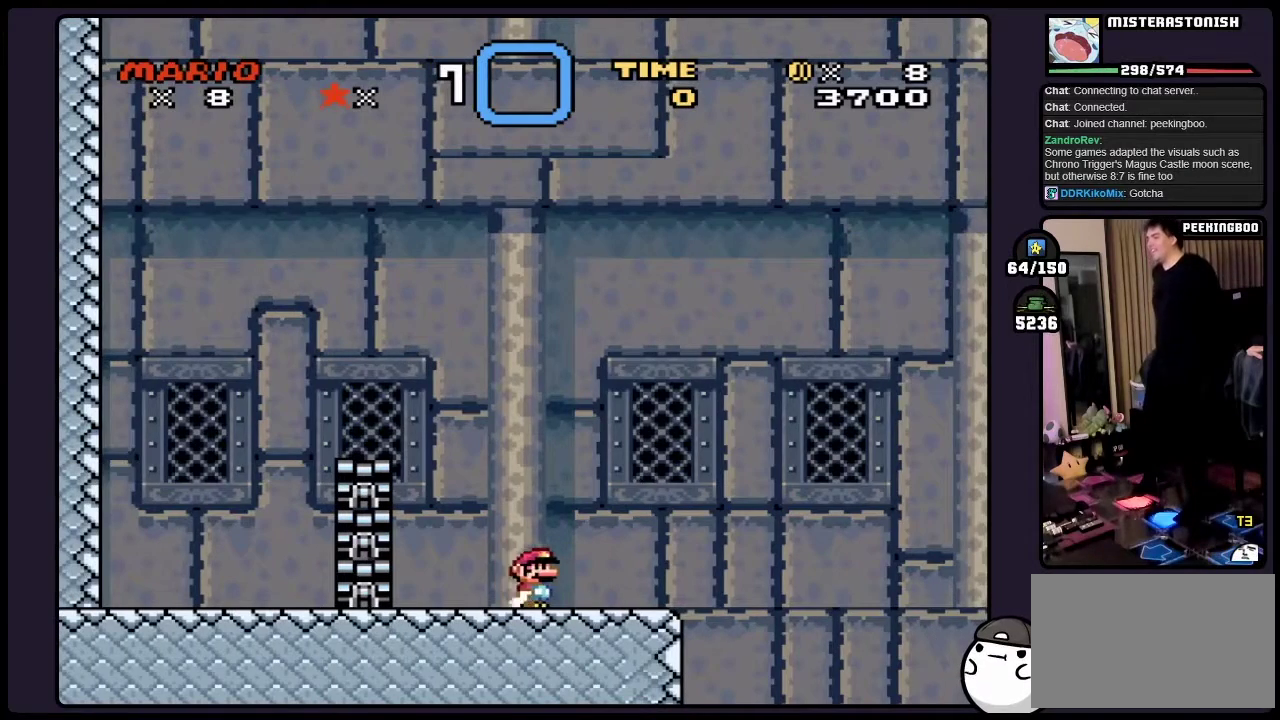
{"buttons": ["Y"], "events": []}